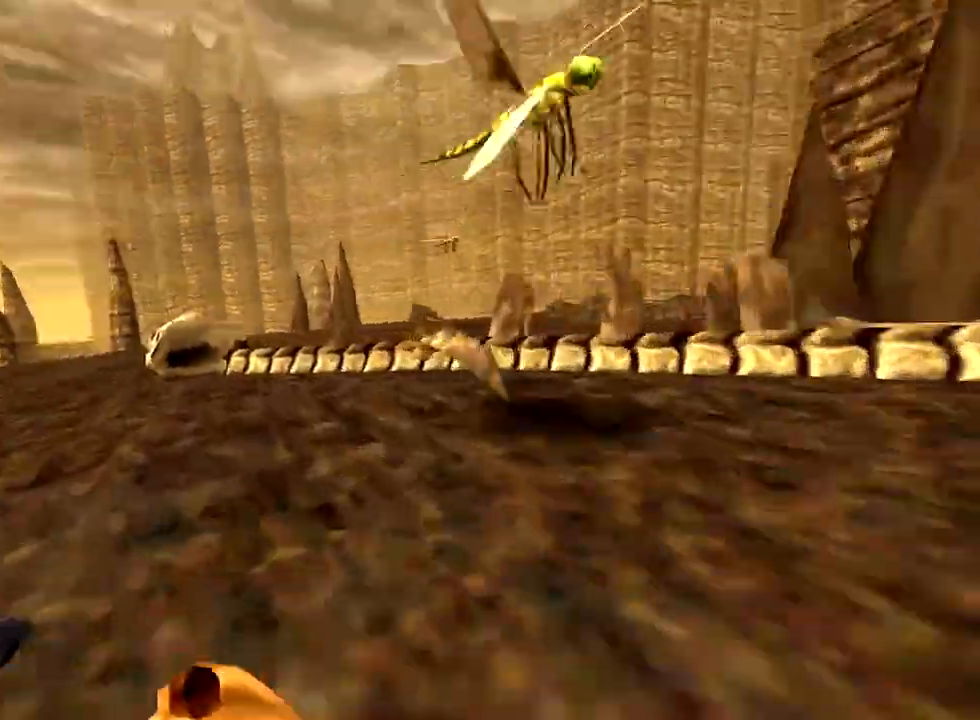
Gameplay with keyboard and mouse; each line is a JSON object with the keys and mouse buttons held at the frame after it. "events" lists presses ("down") and releases ("up") of "1", "2", "3", "4", "5", "a", "alt", "c", "caps_lock", "ctrl", "d", "e", "f", "g", "q", "r", "s", "shift", "space", "t", "tab", "v", "w", "x", "z", "mouse_left", "mouse_wheel" and "mouse_right" between this image and that frame as [ms after this image, input, new state], when the widget could be followed in between. "mouse_left", "mouse_wheel", "mouse_right" = the "left", "wheel", "right" buttons of the "mouse" list. No other keys are recorded. "wheel" means that the mouse wheel is clicked or scrolled. Not read: mouse_move.
{"keys": ["a", "w"], "mouse": ["left"], "events": [[33, "mouse_left", "up"], [167, "mouse_left", "down"]]}
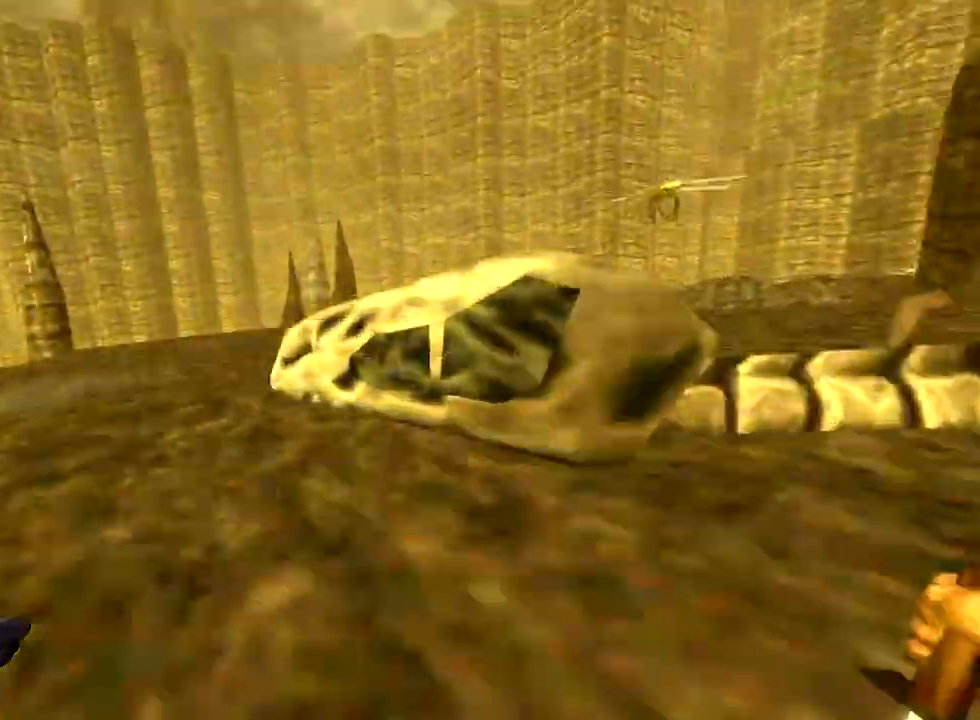
{"keys": ["a", "w"], "mouse": ["left"], "events": [[267, "mouse_left", "up"], [367, "mouse_left", "down"]]}
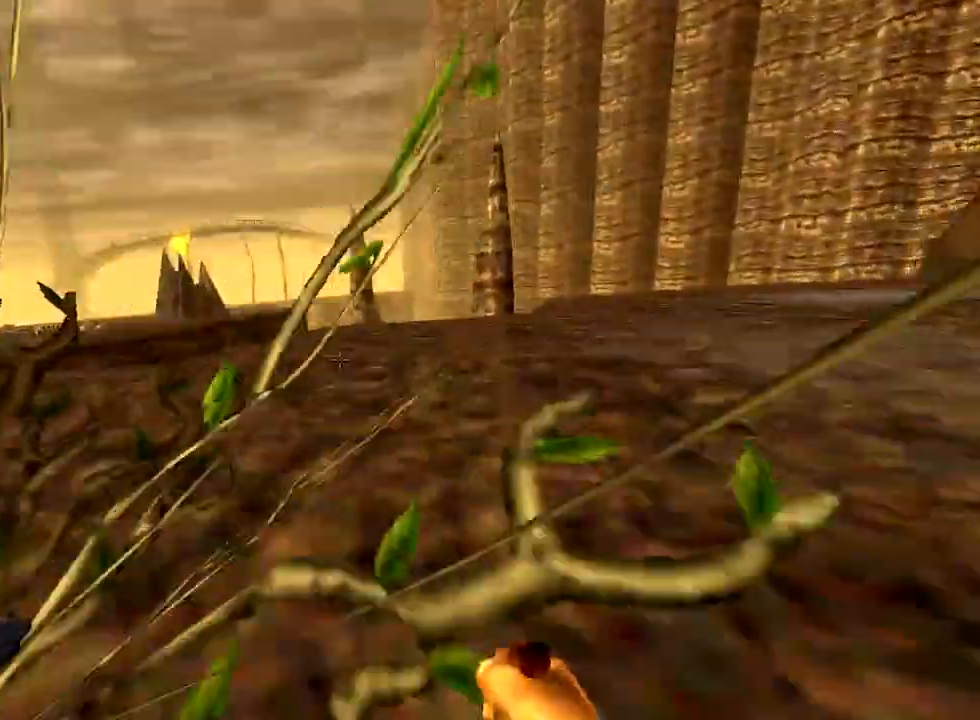
{"keys": ["a", "w"], "mouse": [], "events": [[300, "mouse_left", "up"]]}
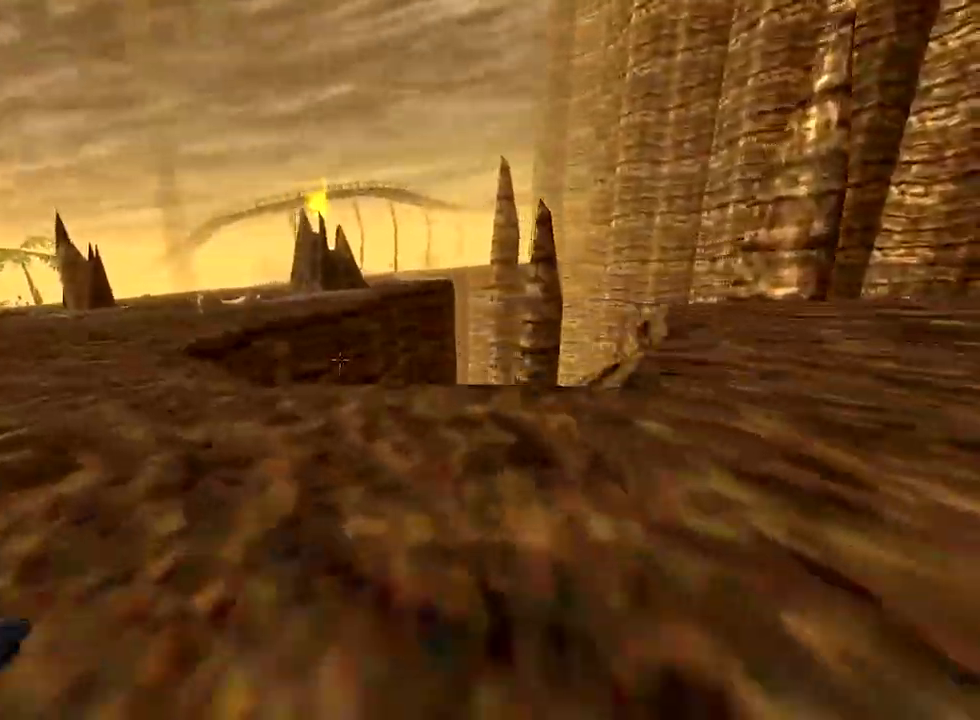
{"keys": ["a", "w"], "mouse": [], "events": [[350, "mouse_left", "down"], [500, "mouse_left", "up"]]}
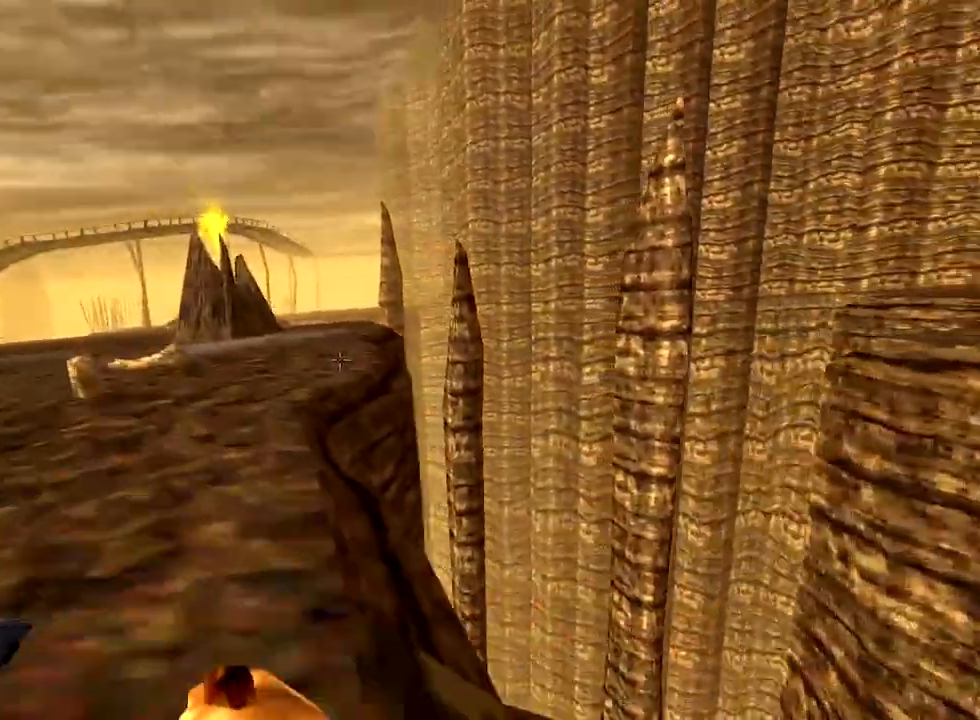
{"keys": ["a", "w"], "mouse": [], "events": []}
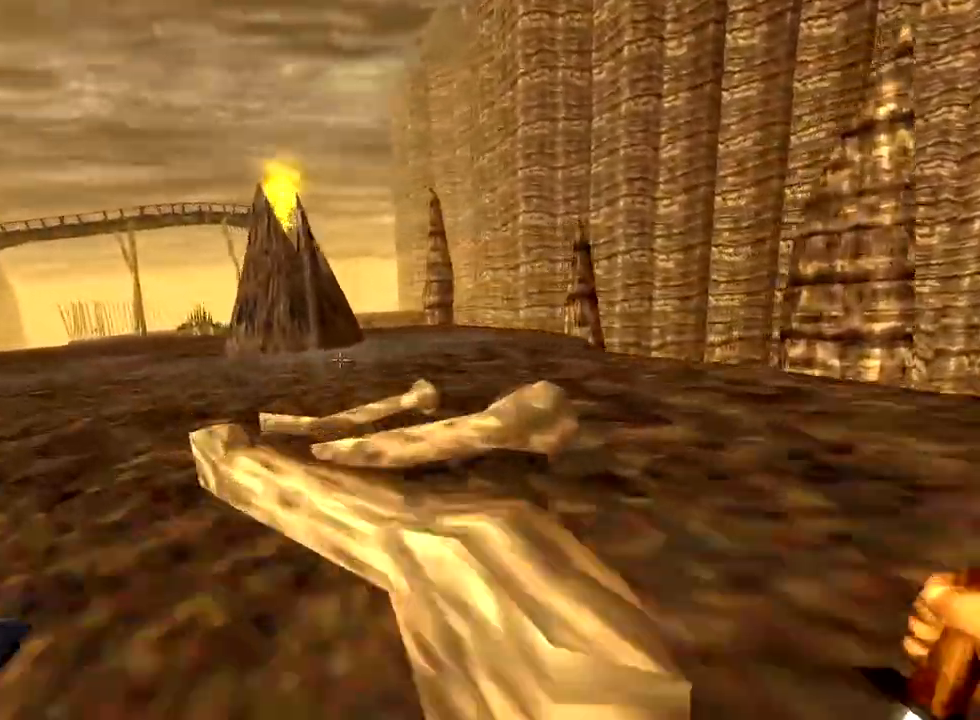
{"keys": ["a", "w"], "mouse": [], "events": []}
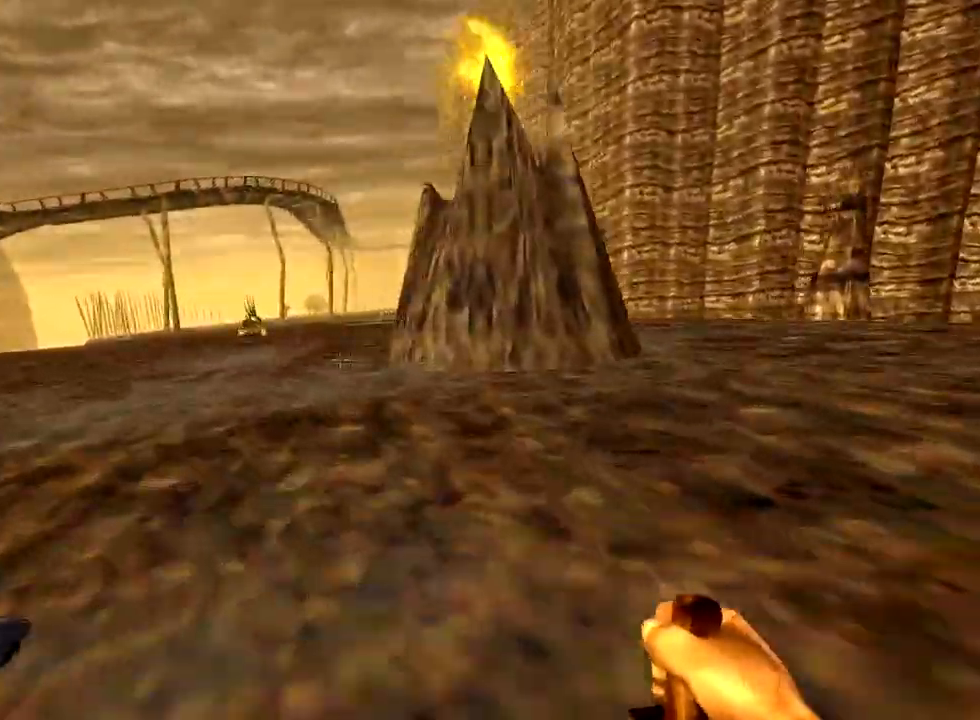
{"keys": ["a", "w"], "mouse": [], "events": []}
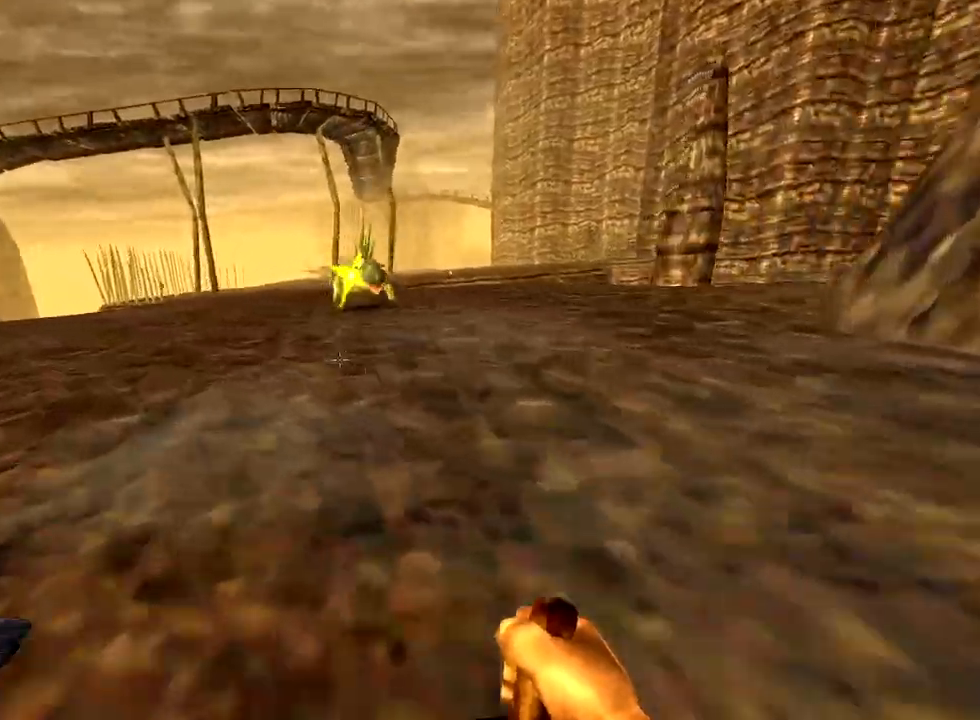
{"keys": ["a", "w"], "mouse": [], "events": []}
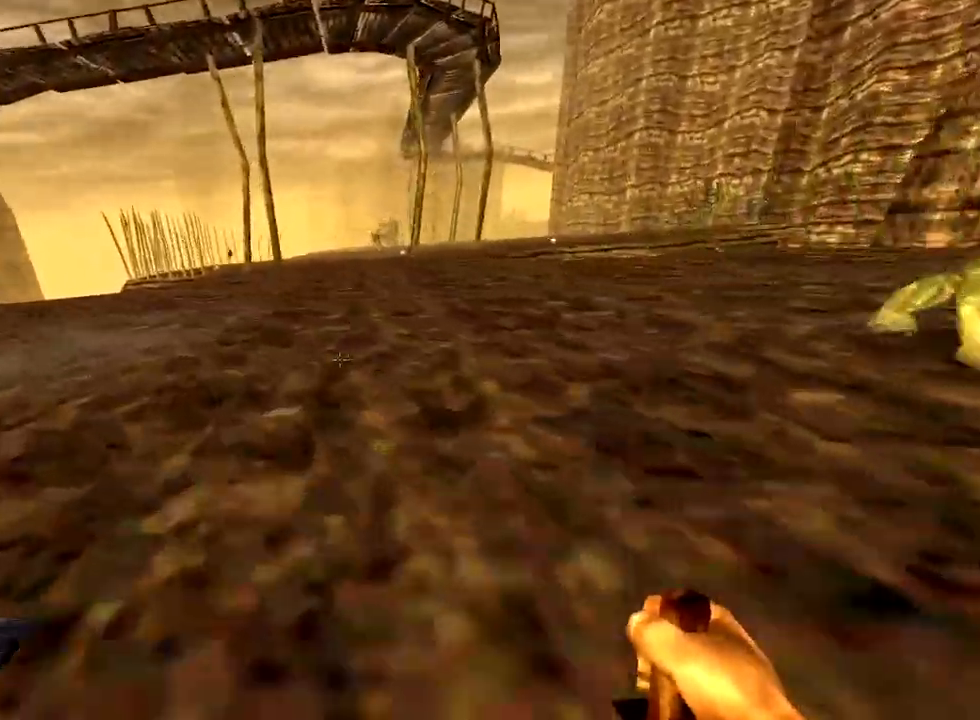
{"keys": ["a", "w"], "mouse": [], "events": []}
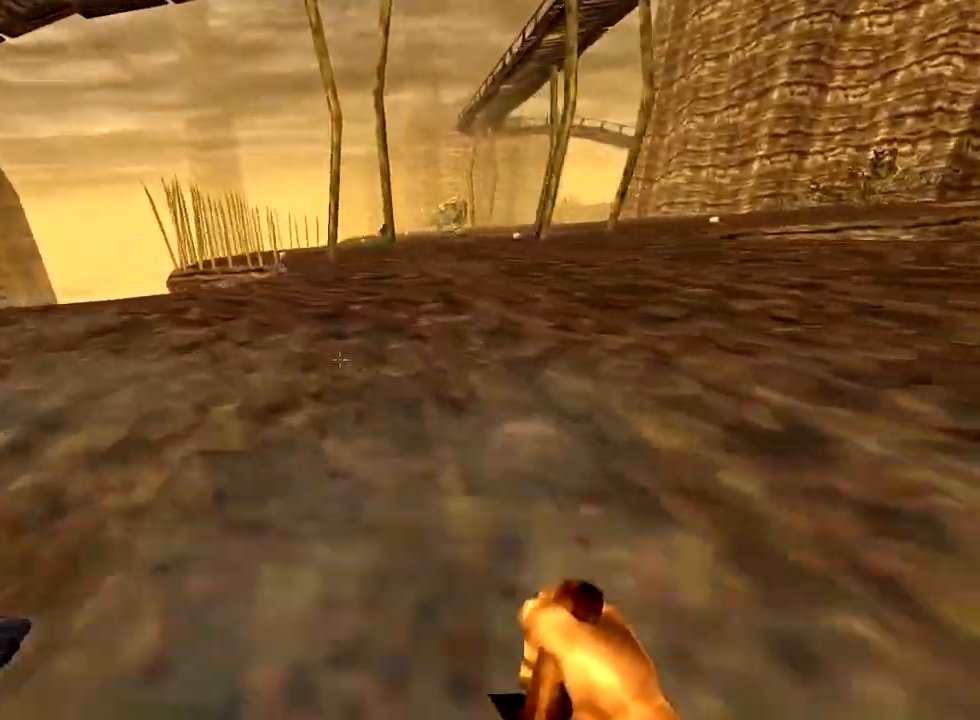
{"keys": ["a", "w"], "mouse": [], "events": []}
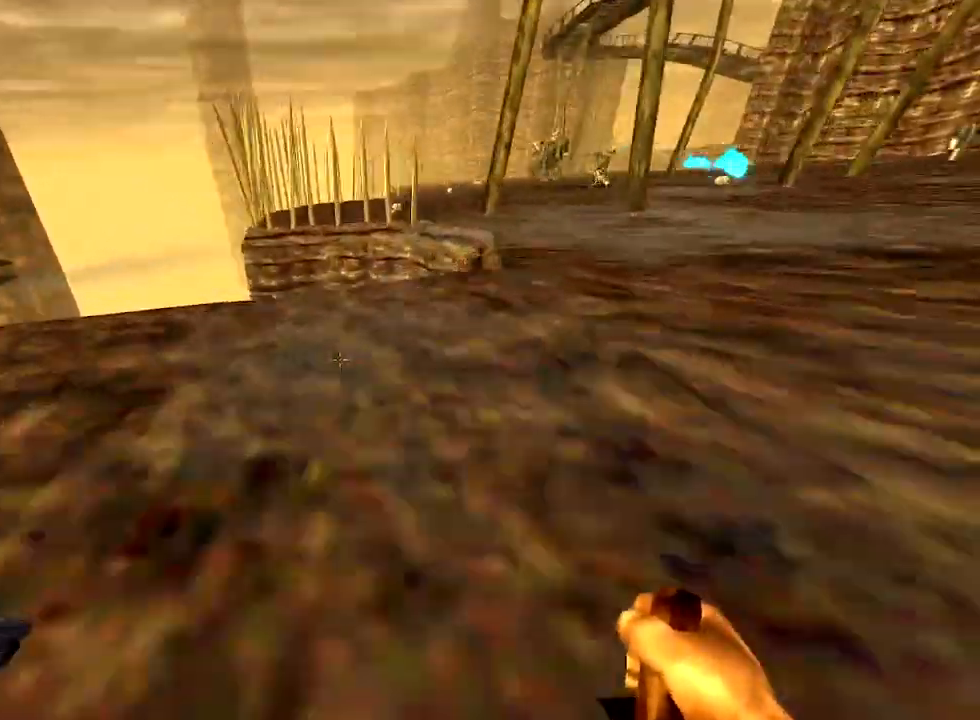
{"keys": ["a", "w"], "mouse": [], "events": []}
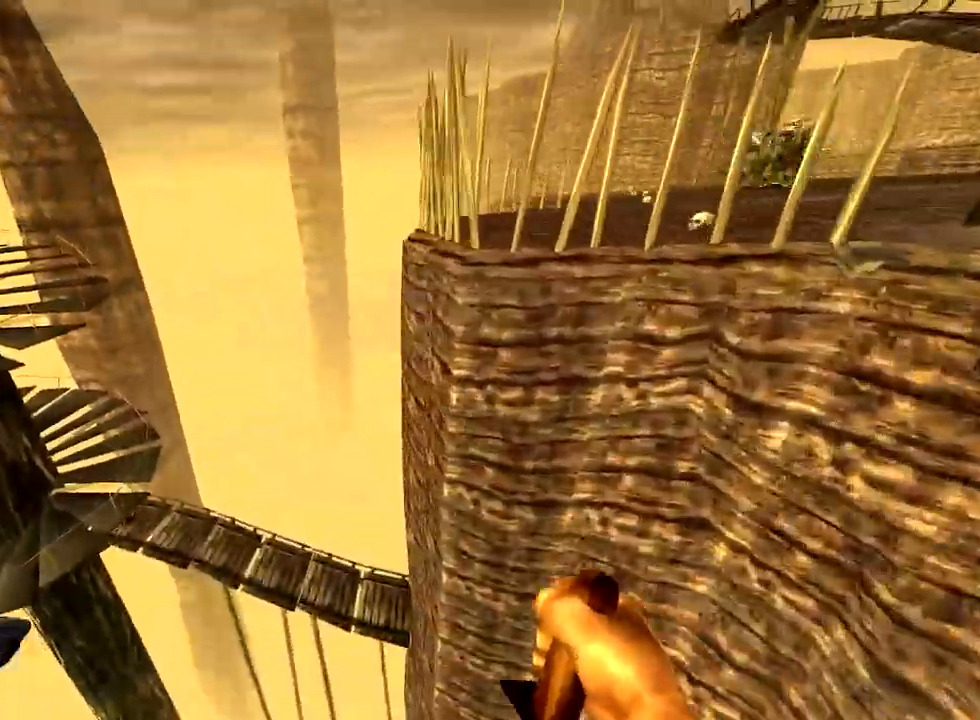
{"keys": ["a", "w"], "mouse": [], "events": [[250, "space", "down"], [433, "space", "up"]]}
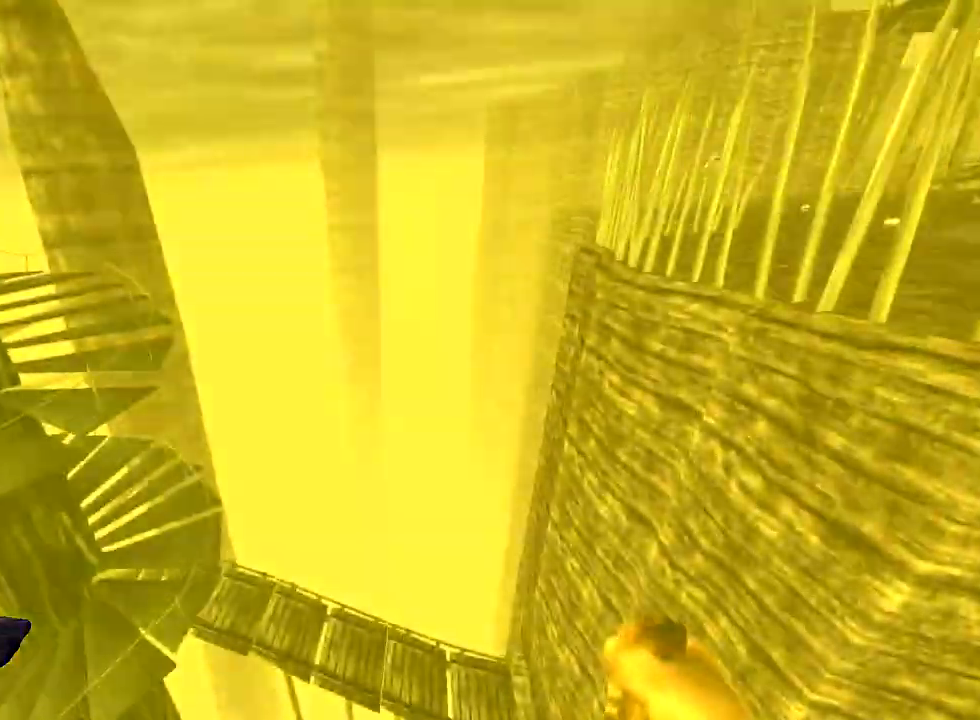
{"keys": ["a", "w"], "mouse": [], "events": []}
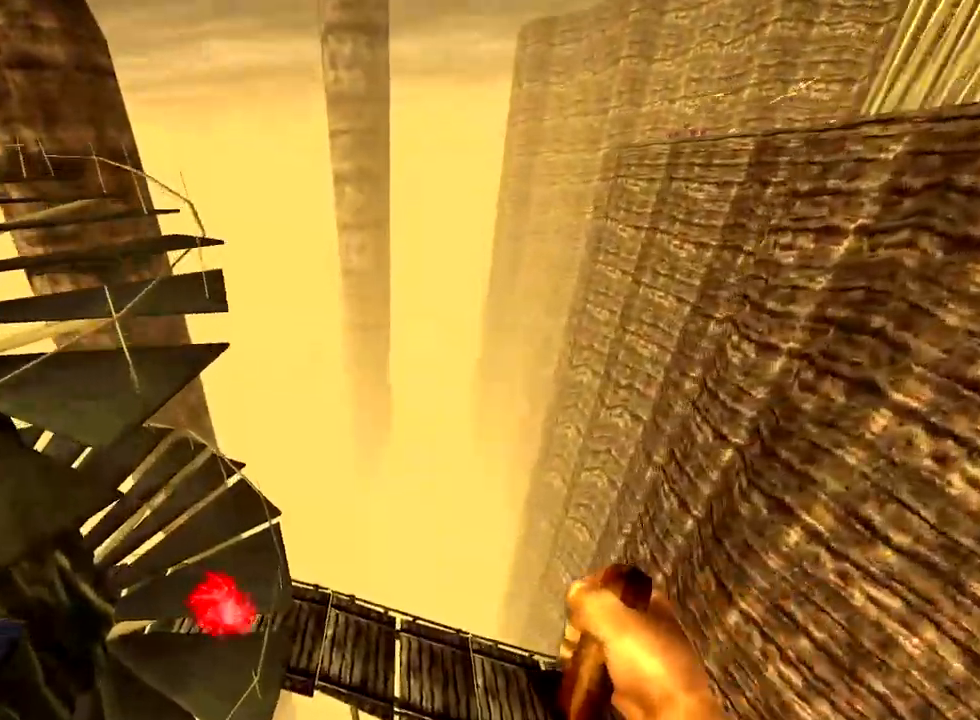
{"keys": ["d", "w"], "mouse": [], "events": [[417, "d", "down"], [467, "a", "up"]]}
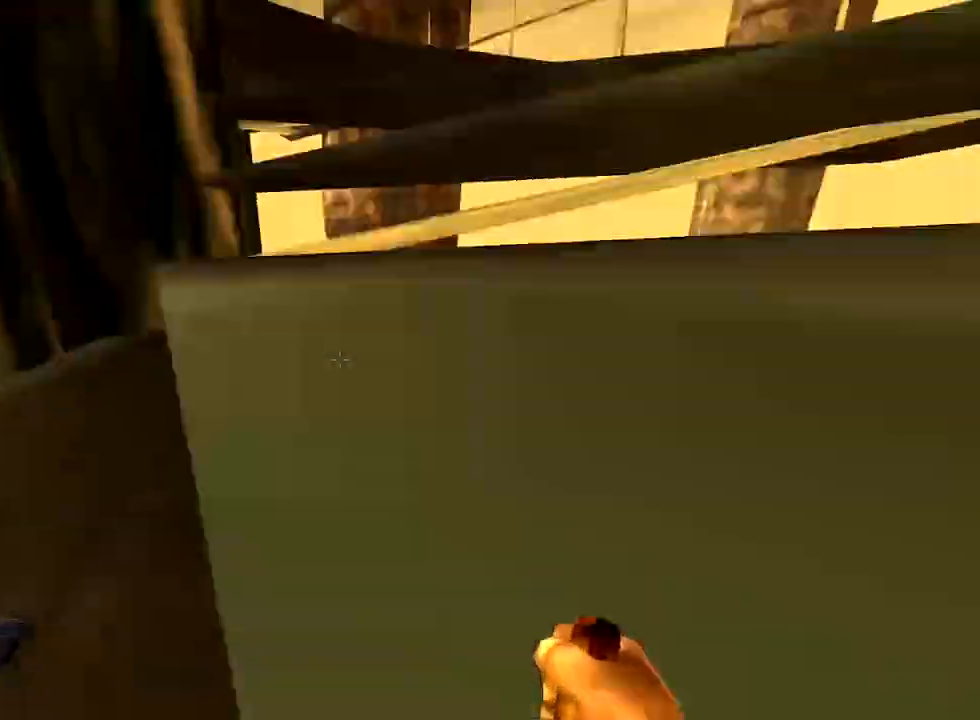
{"keys": ["d", "w"], "mouse": [], "events": []}
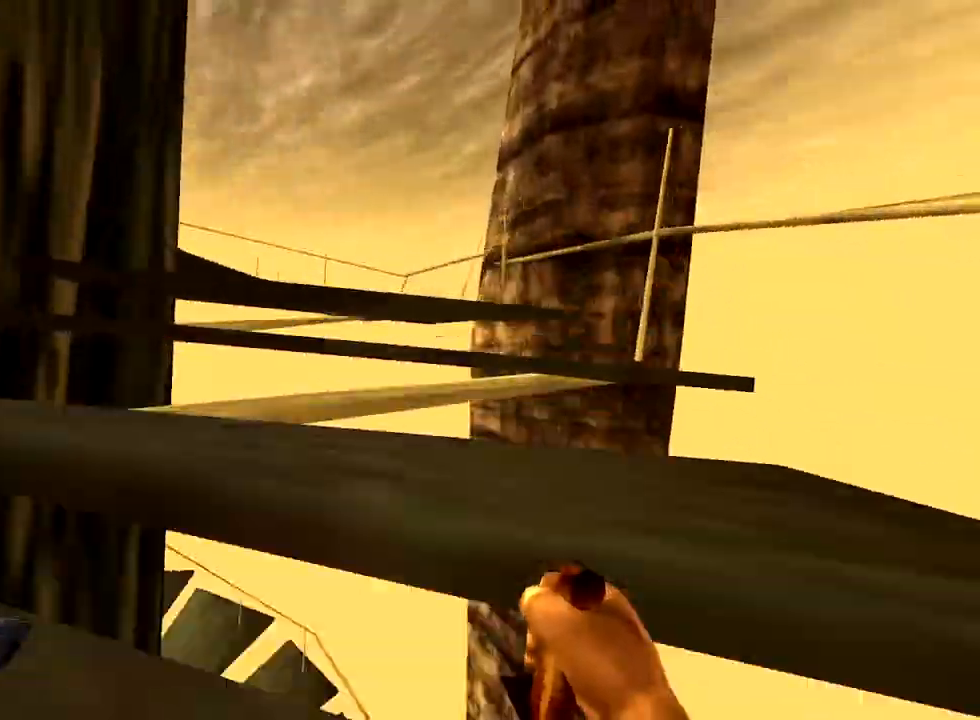
{"keys": ["d", "w"], "mouse": [], "events": []}
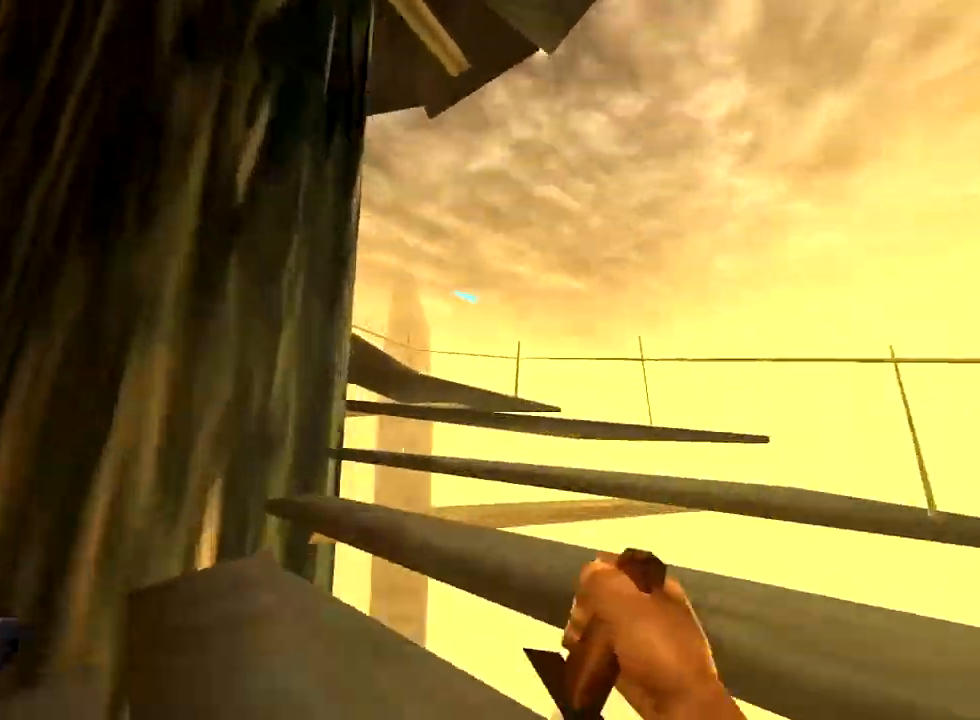
{"keys": ["d", "w"], "mouse": [], "events": []}
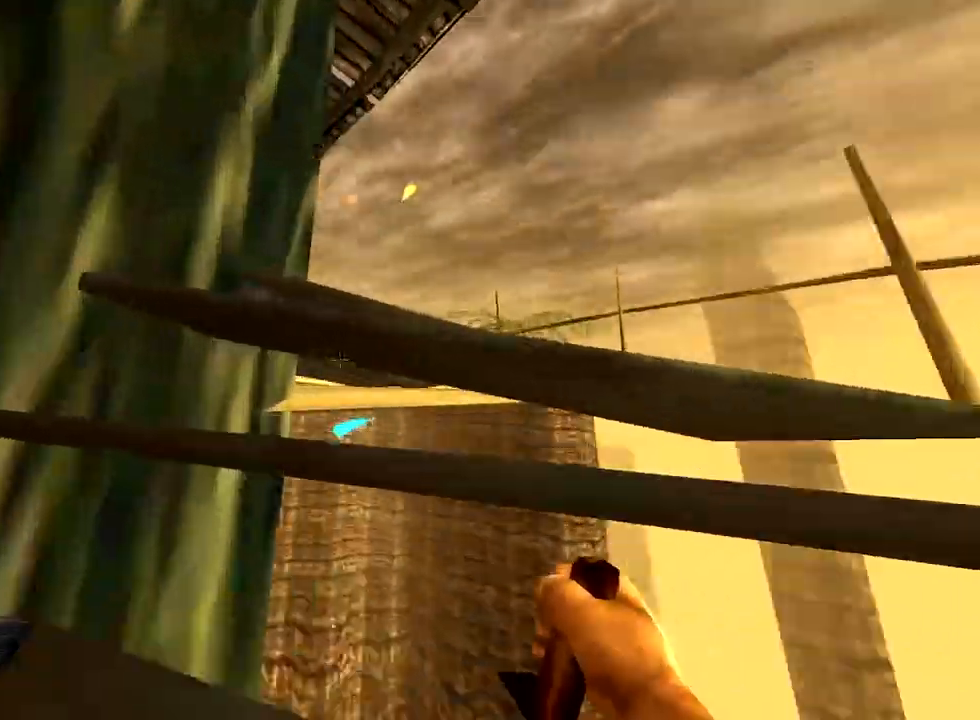
{"keys": ["d", "w"], "mouse": [], "events": []}
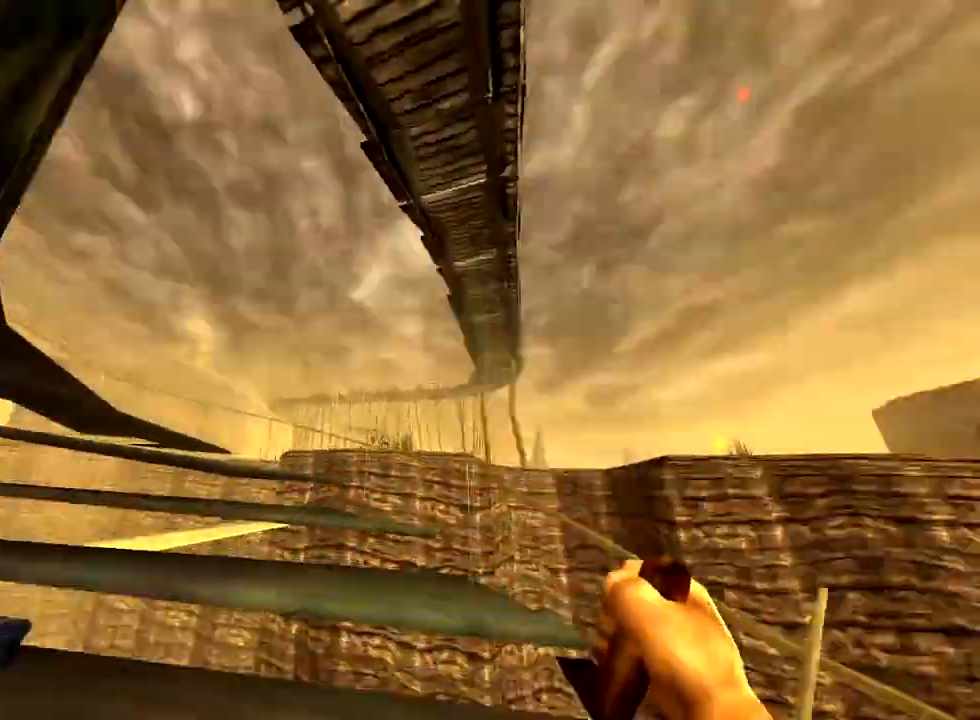
{"keys": ["d", "w"], "mouse": [], "events": []}
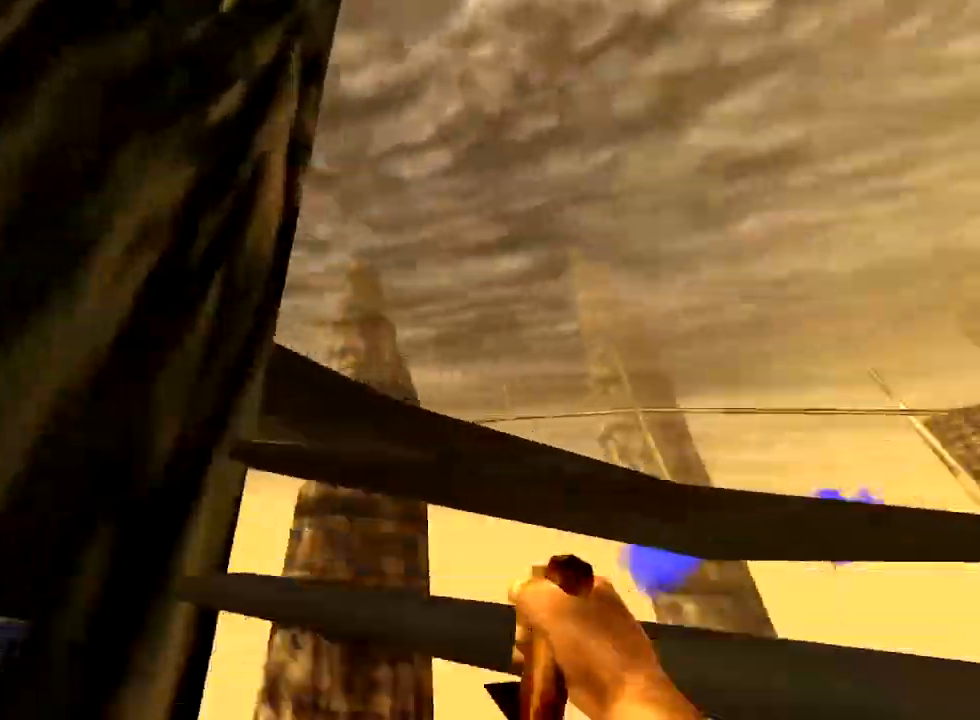
{"keys": ["d", "w"], "mouse": [], "events": []}
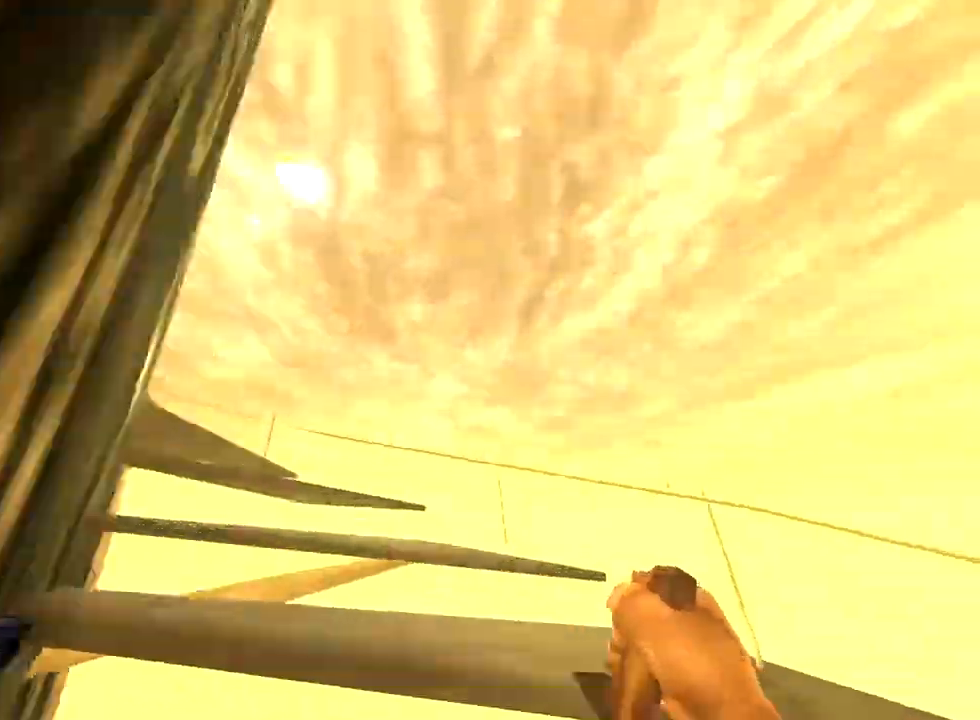
{"keys": ["d", "w"], "mouse": [], "events": []}
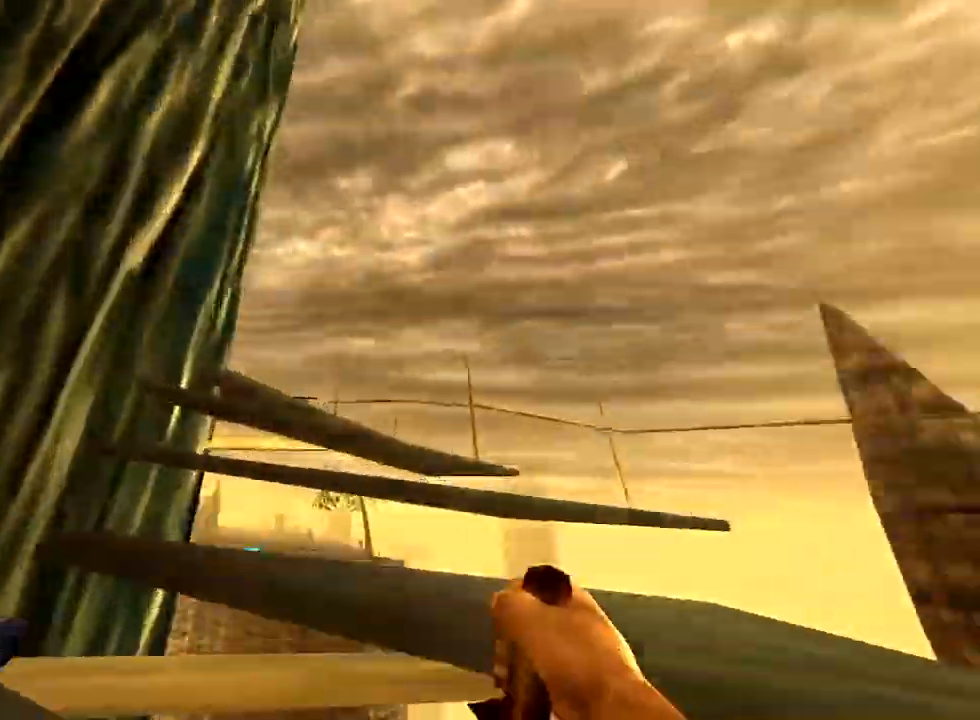
{"keys": ["a", "w"], "mouse": [], "events": [[267, "d", "up"], [300, "a", "down"]]}
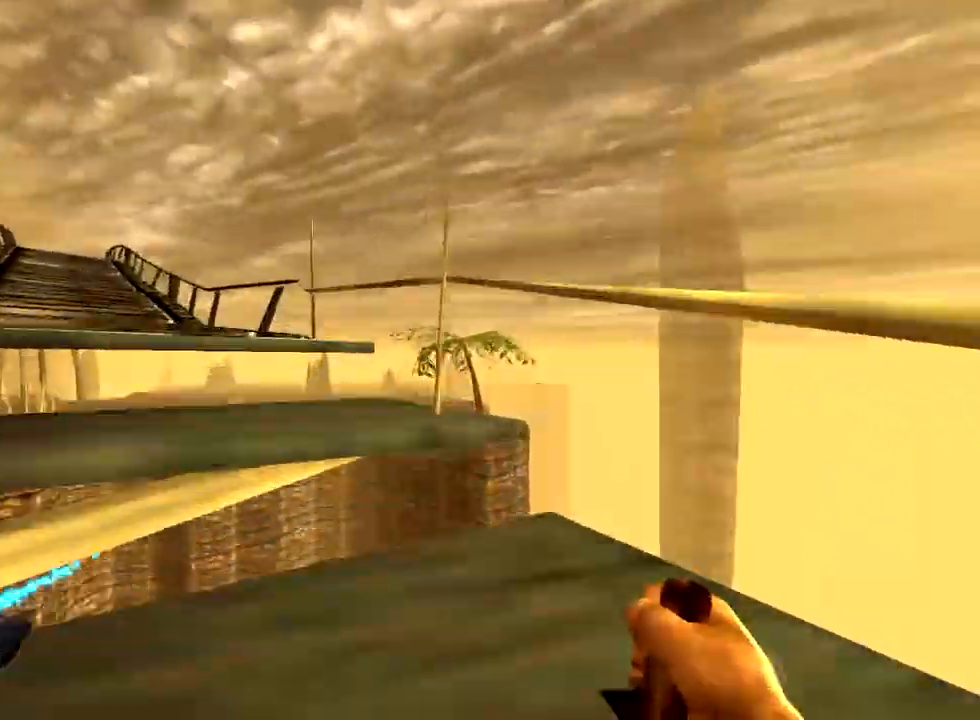
{"keys": ["a", "w"], "mouse": [], "events": []}
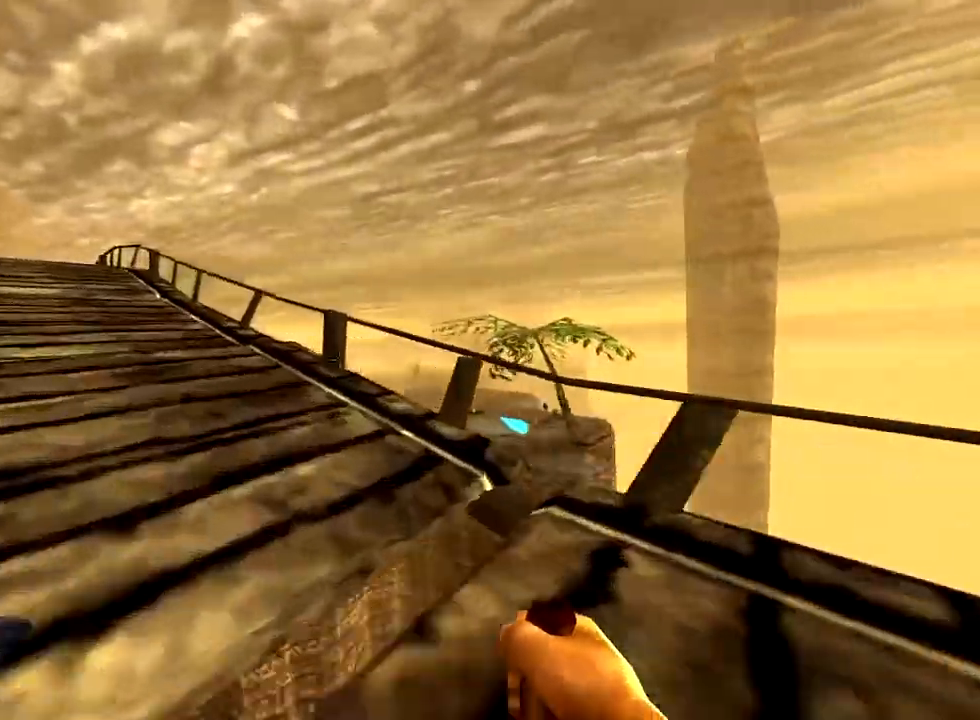
{"keys": ["a", "w"], "mouse": [], "events": []}
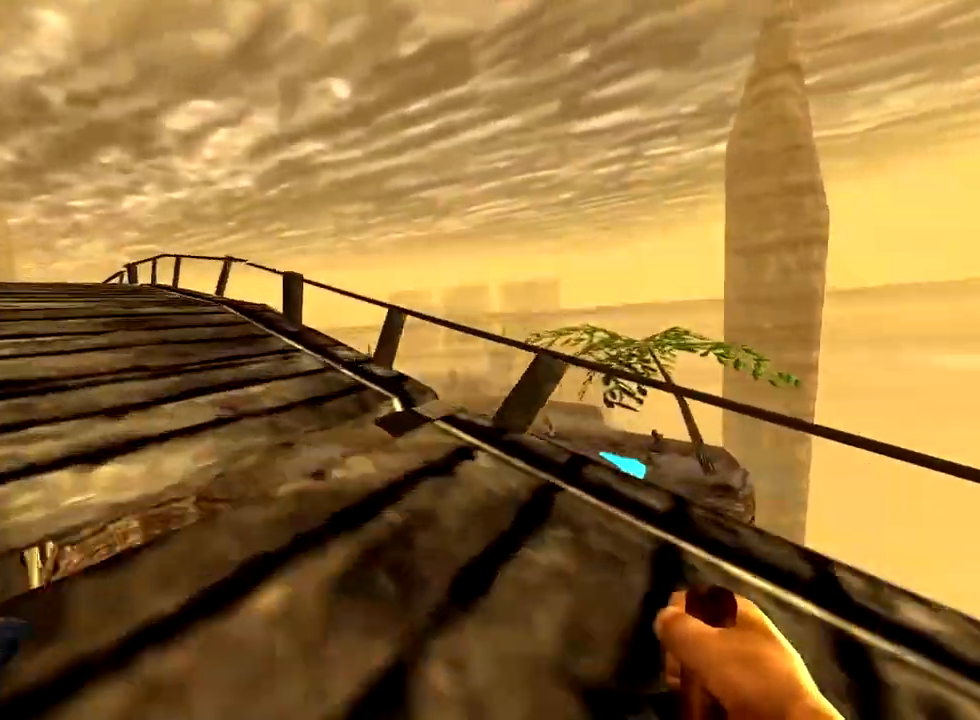
{"keys": ["a", "w"], "mouse": [], "events": []}
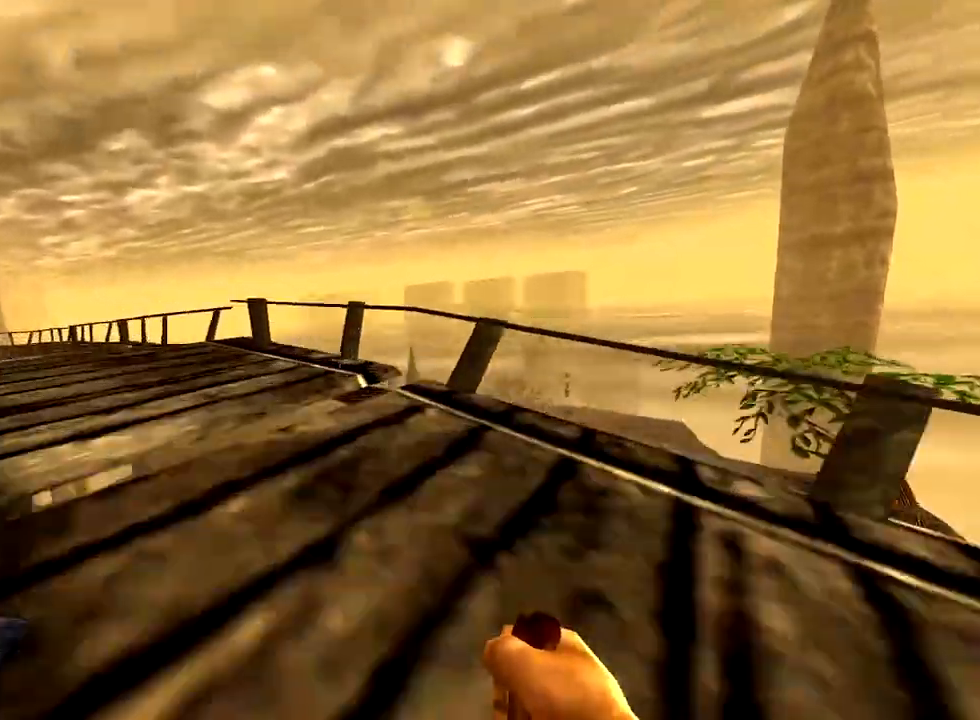
{"keys": ["a", "w"], "mouse": [], "events": [[83, "mouse_left", "down"], [417, "mouse_left", "up"]]}
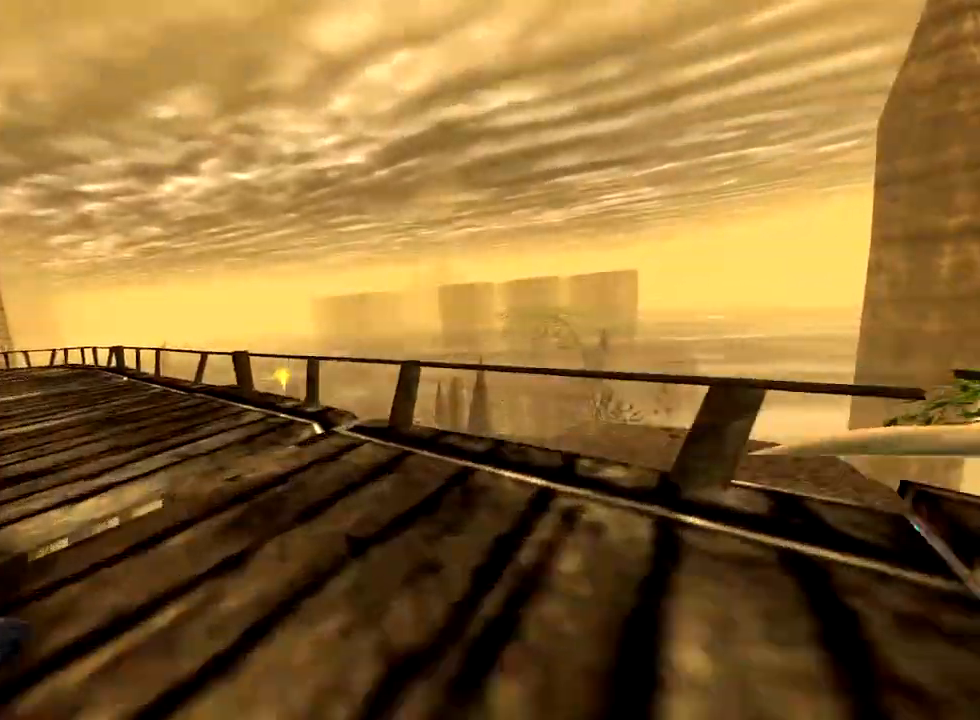
{"keys": ["a", "w"], "mouse": [], "events": [[100, "mouse_left", "down"], [433, "mouse_left", "up"]]}
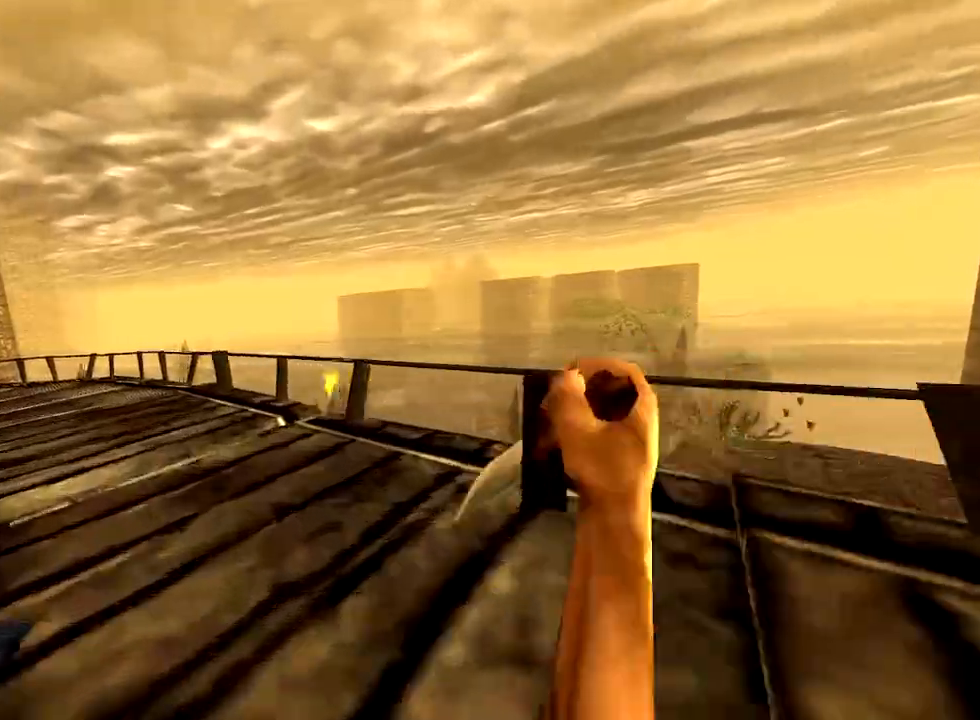
{"keys": ["a", "w"], "mouse": [], "events": []}
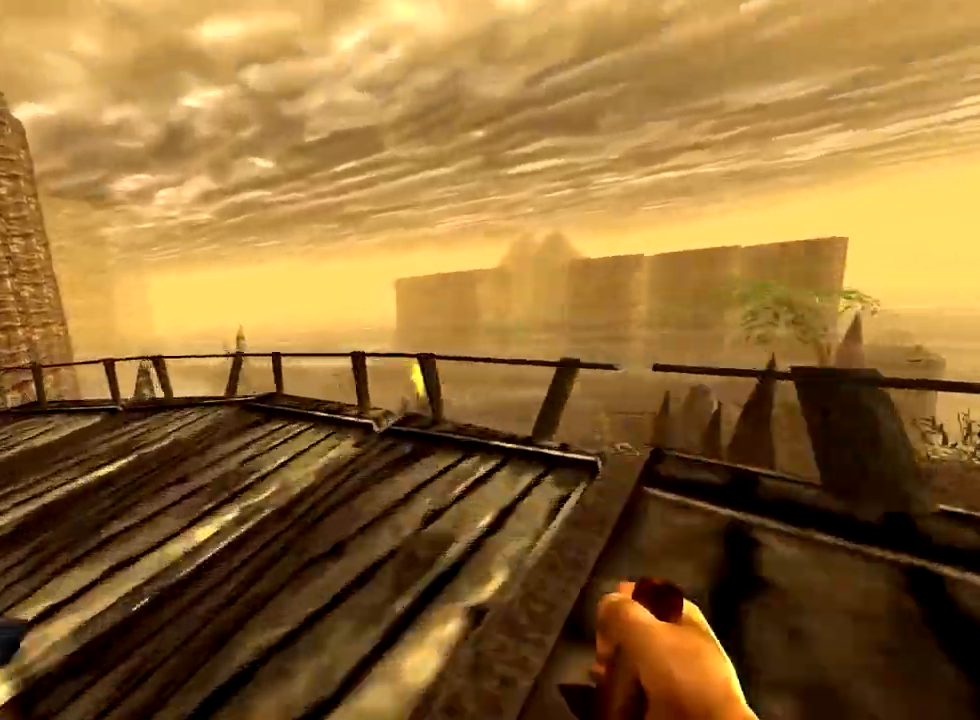
{"keys": ["a", "w"], "mouse": [], "events": []}
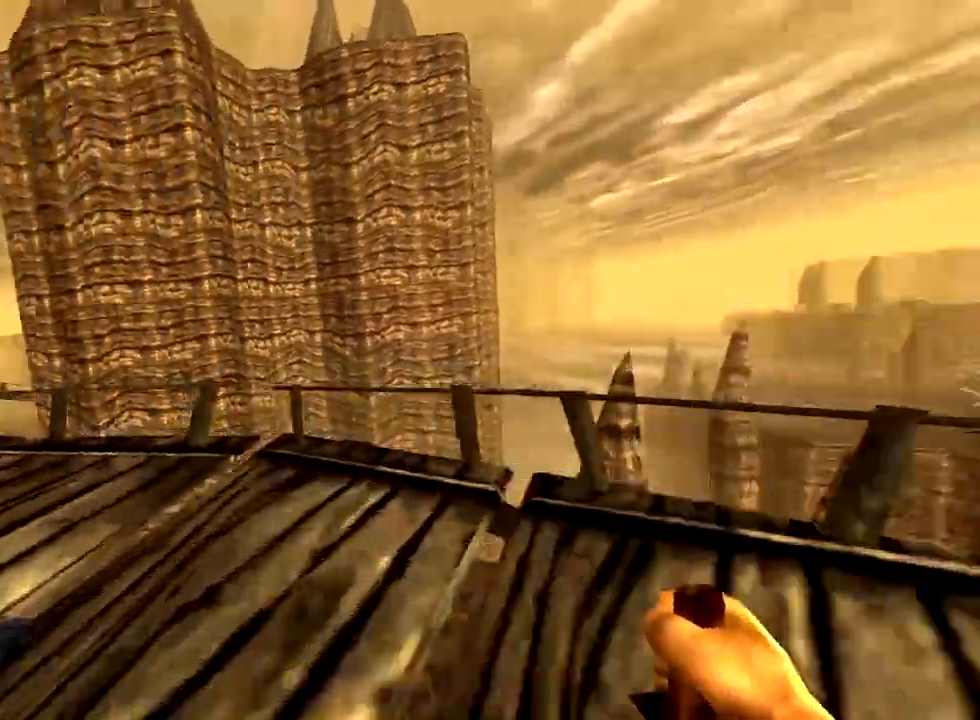
{"keys": ["a", "w"], "mouse": [], "events": []}
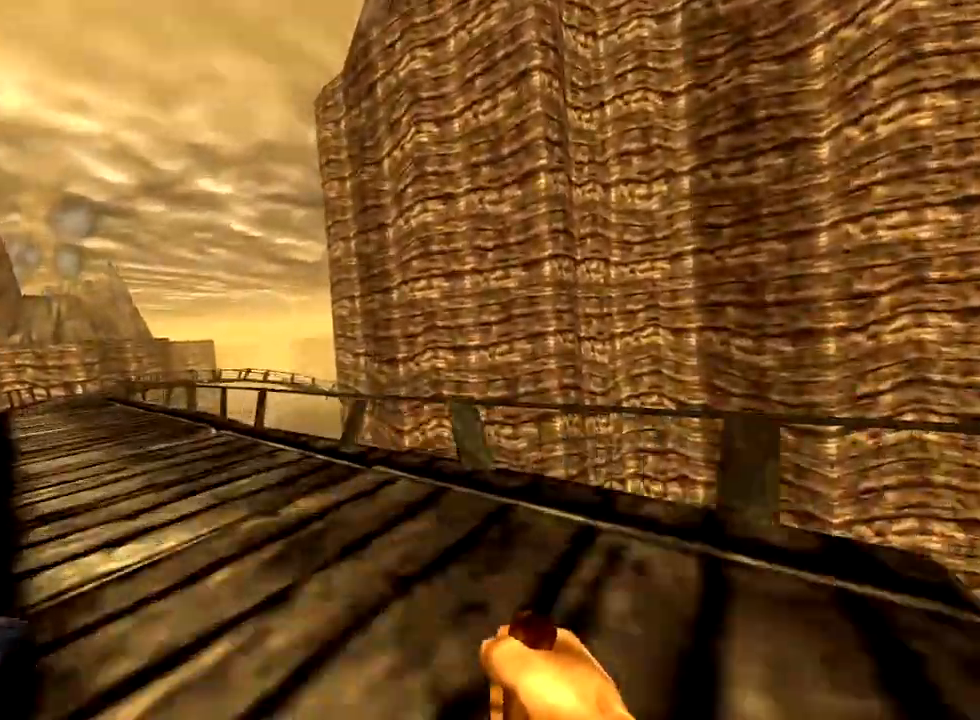
{"keys": ["a", "w"], "mouse": [], "events": []}